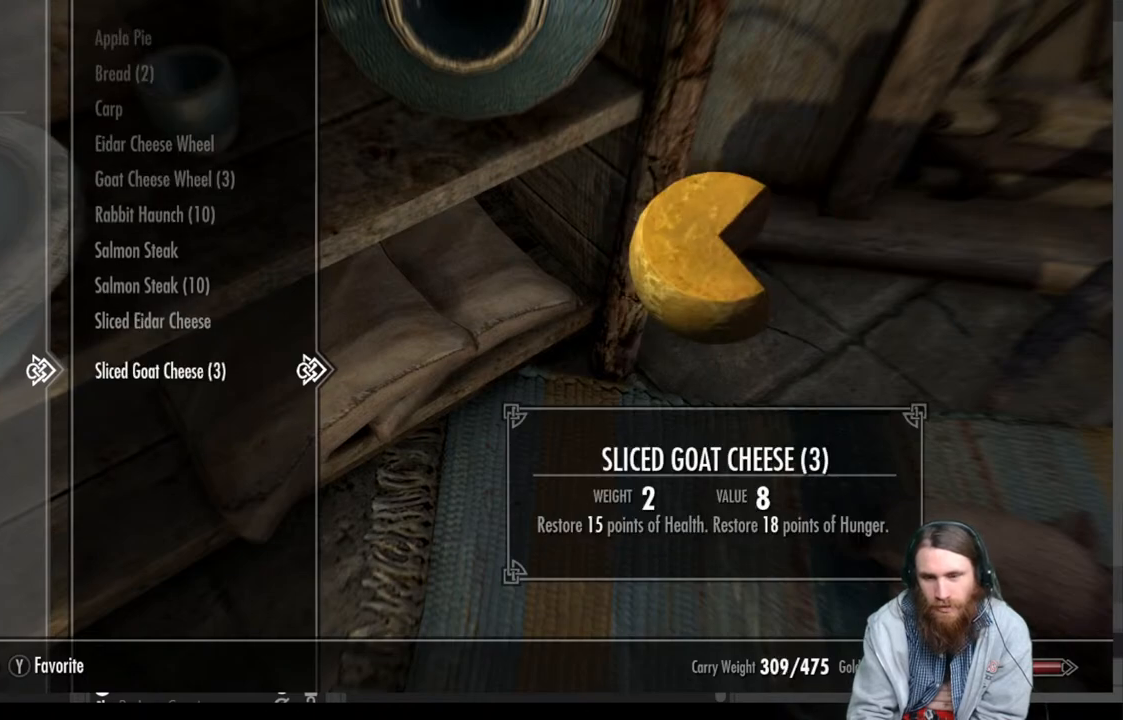
Gameplay with a controller (Xbox layout); each line is a JSON object with the inputs held at the frame after it. "events" lists button and stick changes between this image and that frame as [ms after this image, input, new state], when the widget could be followed in between.
{"buttons": ["DPAD_UP"], "left_stick": "center", "right_stick": "center", "events": [[117, "DPAD_UP", "down"]]}
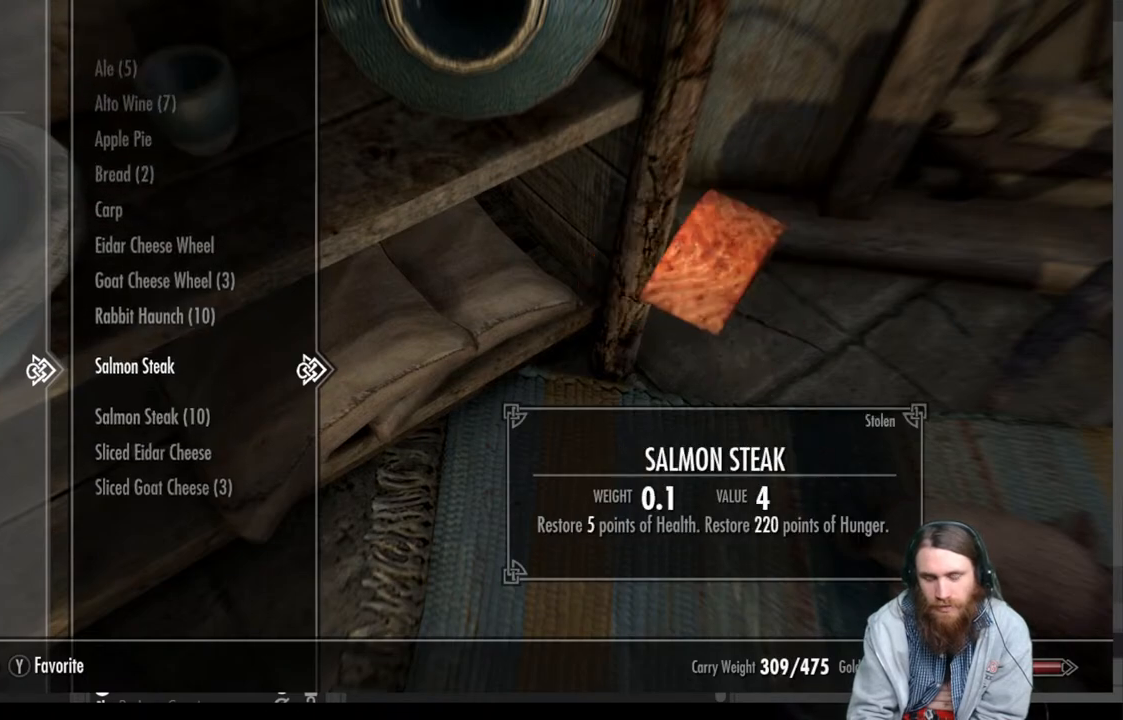
{"buttons": ["DPAD_UP"], "left_stick": "center", "right_stick": "center", "events": [[167, "DPAD_UP", "up"], [467, "DPAD_UP", "down"]]}
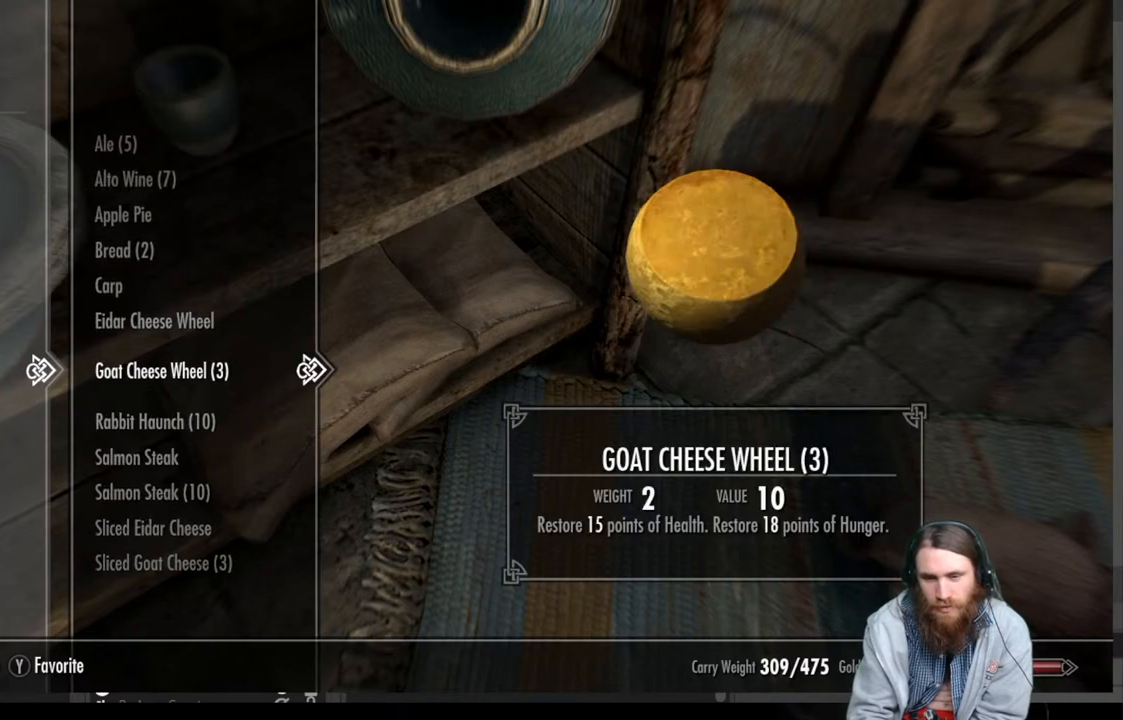
{"buttons": [], "left_stick": "center", "right_stick": "center", "events": [[383, "DPAD_UP", "up"]]}
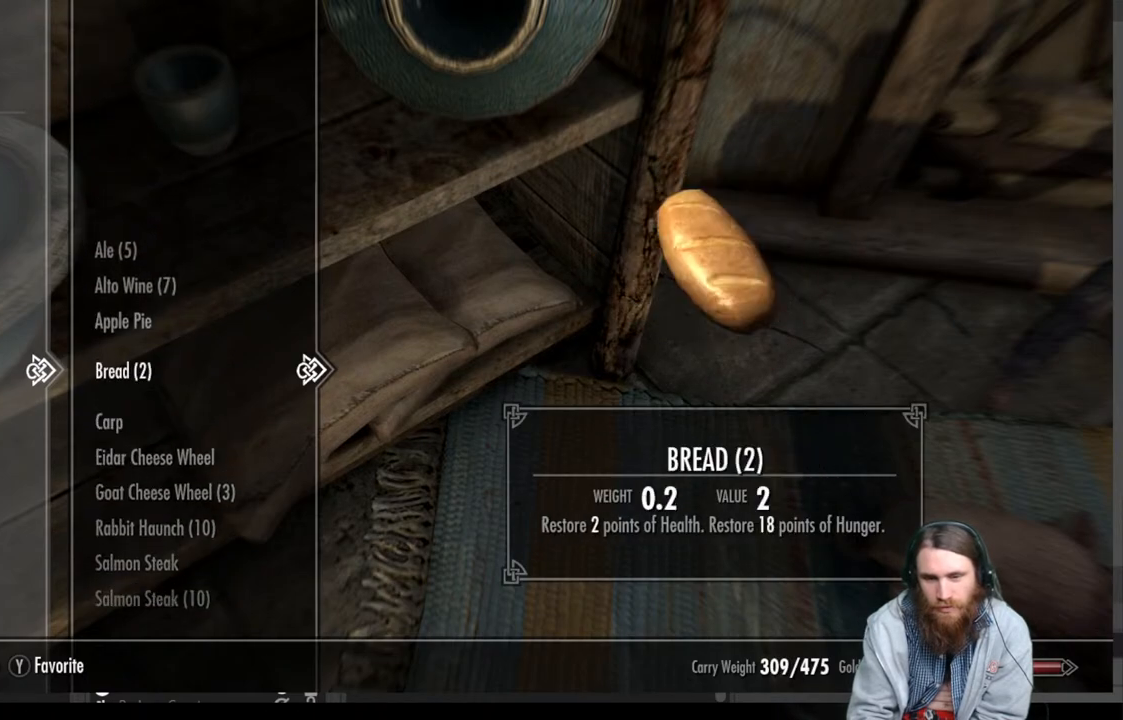
{"buttons": [], "left_stick": "center", "right_stick": "center", "events": [[267, "DPAD_DOWN", "down"], [400, "DPAD_DOWN", "up"]]}
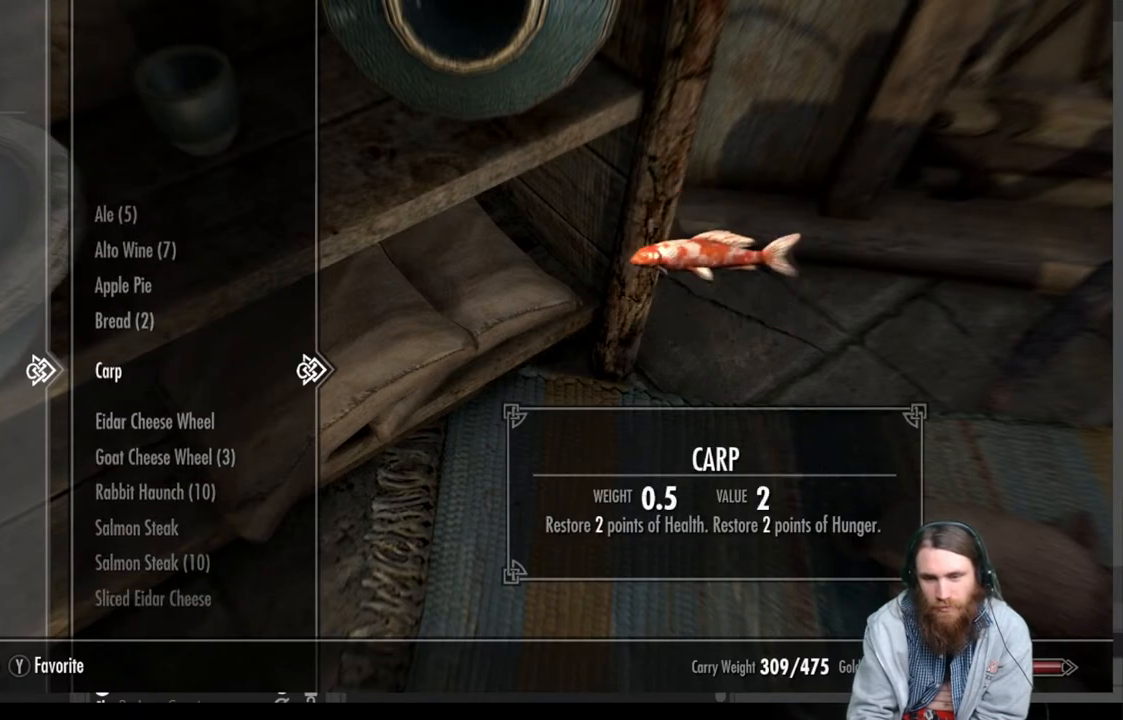
{"buttons": ["DPAD_UP"], "left_stick": "center", "right_stick": "center", "events": [[500, "DPAD_UP", "down"]]}
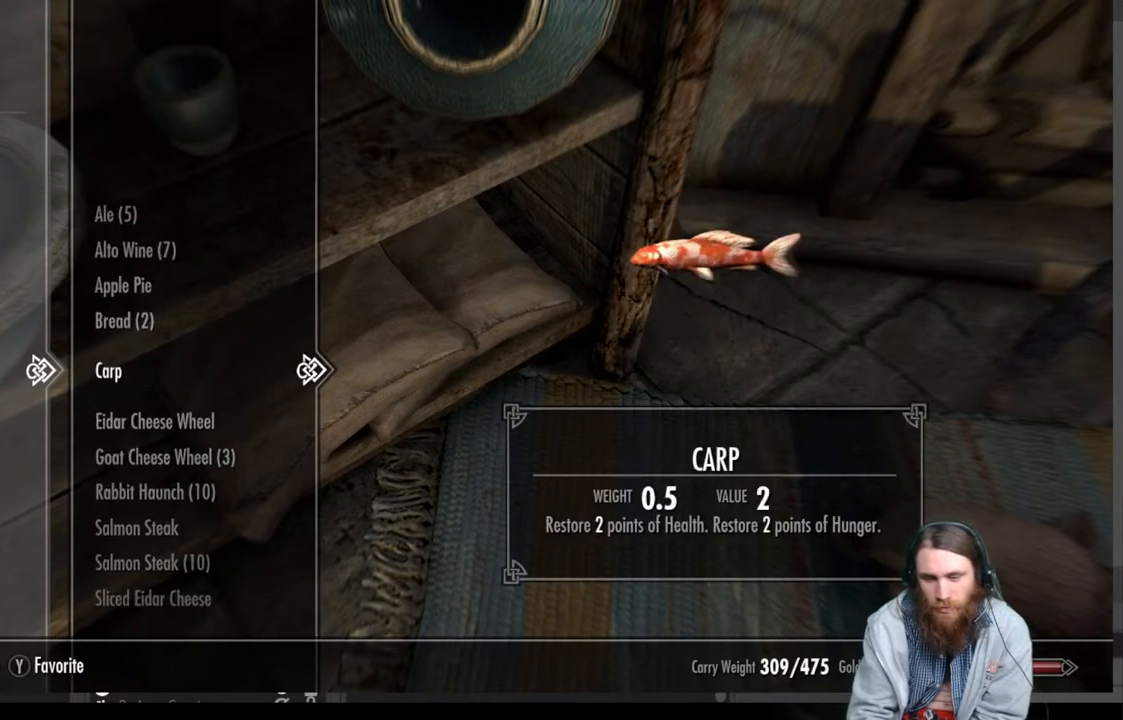
{"buttons": [], "left_stick": "center", "right_stick": "center", "events": [[83, "DPAD_UP", "up"], [200, "DPAD_UP", "down"], [283, "DPAD_UP", "up"], [400, "DPAD_UP", "down"], [500, "DPAD_UP", "up"]]}
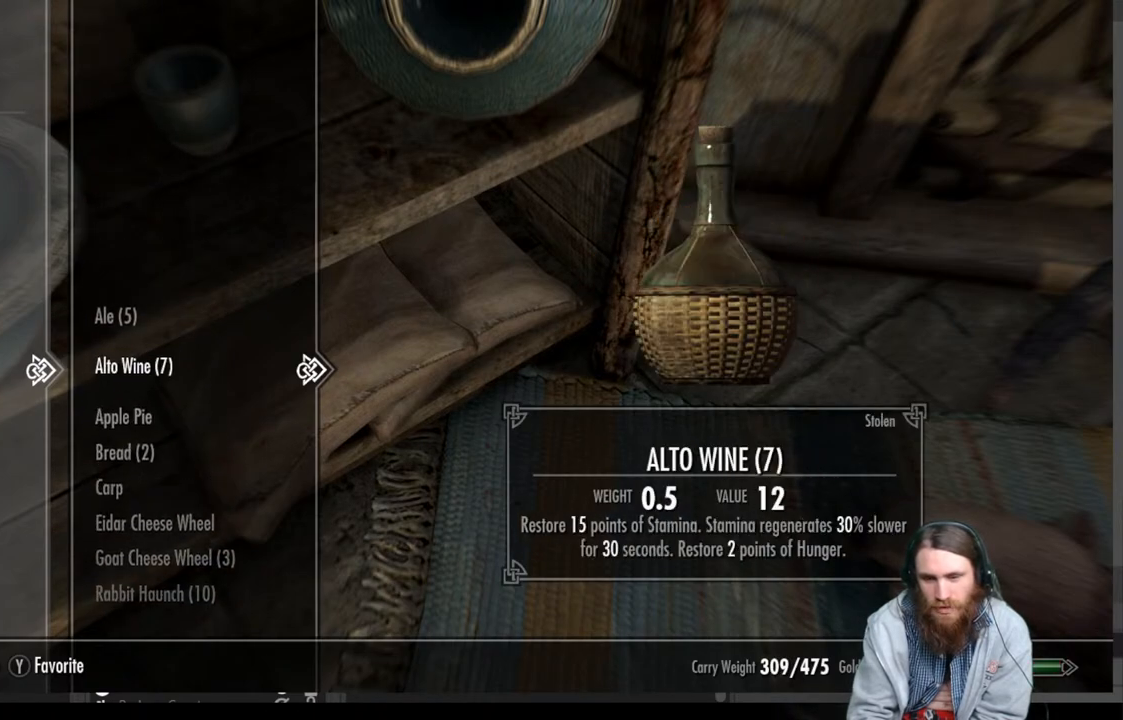
{"buttons": [], "left_stick": "center", "right_stick": "center", "events": [[167, "DPAD_UP", "down"], [300, "DPAD_UP", "up"]]}
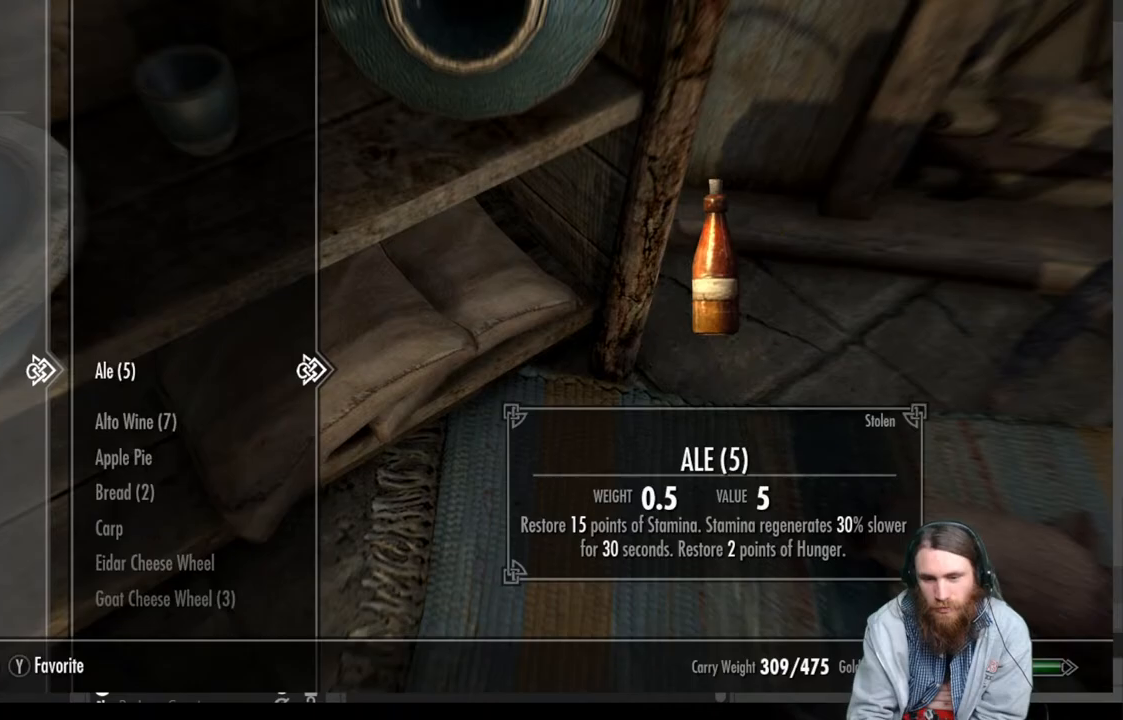
{"buttons": ["DPAD_DOWN"], "left_stick": "center", "right_stick": "center", "events": [[500, "DPAD_DOWN", "down"]]}
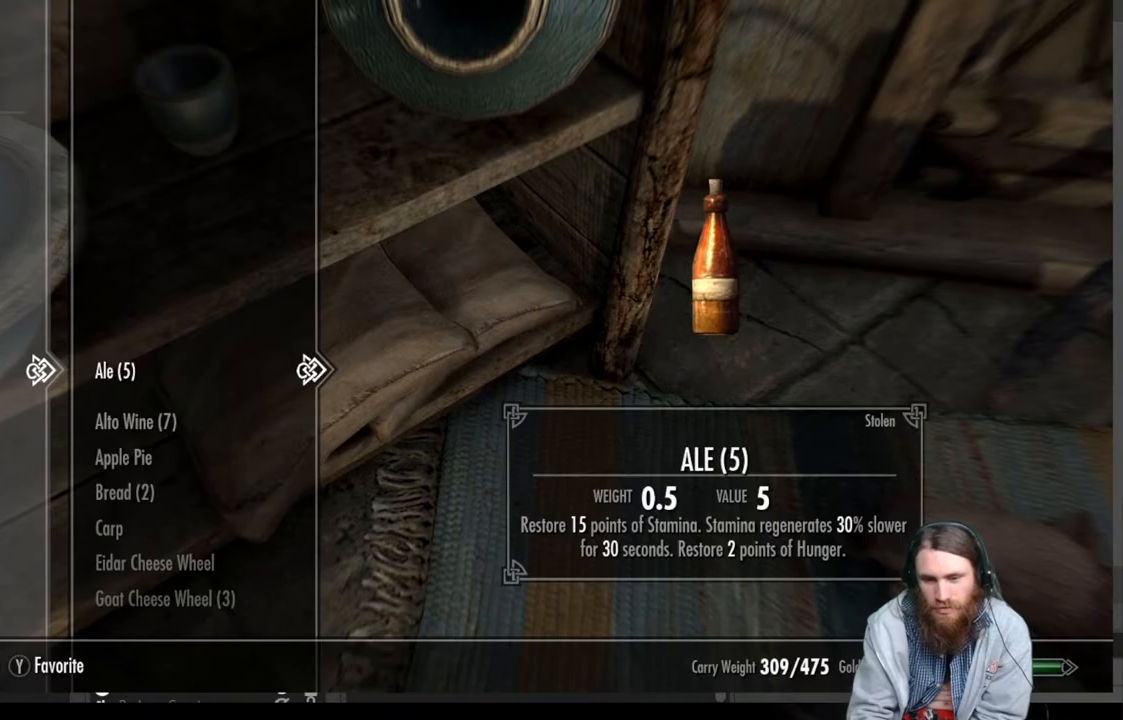
{"buttons": [], "left_stick": "center", "right_stick": "center", "events": [[317, "DPAD_DOWN", "up"]]}
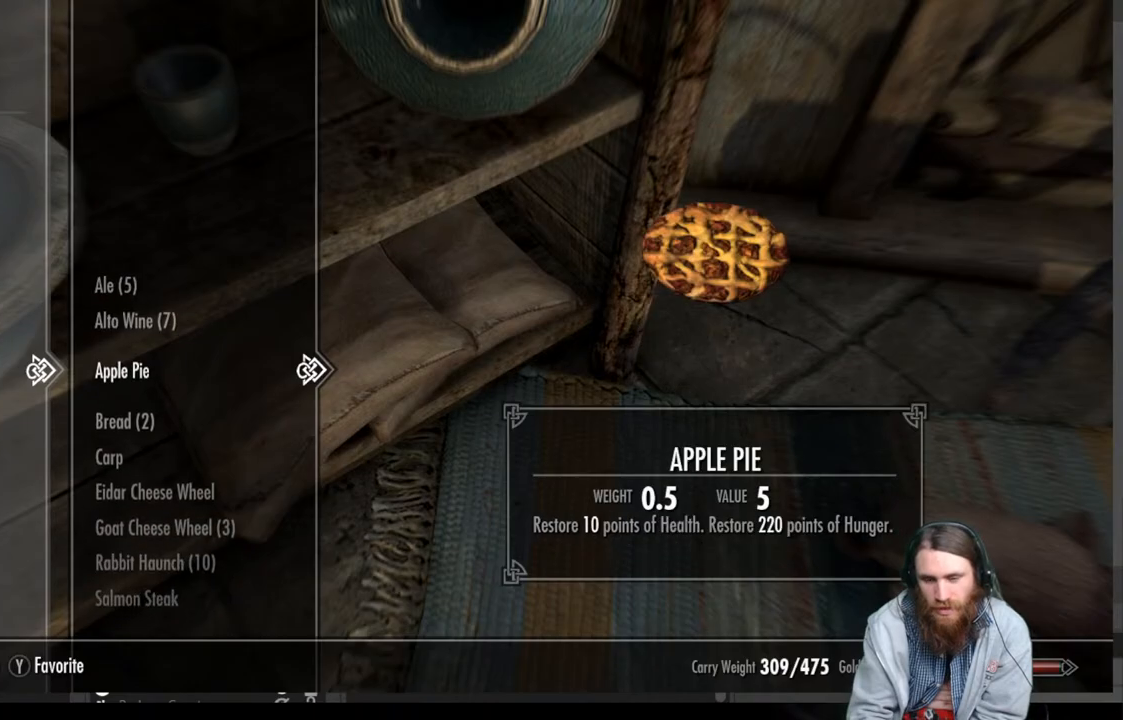
{"buttons": [], "left_stick": "center", "right_stick": "center", "events": [[383, "B", "down"], [433, "B", "up"]]}
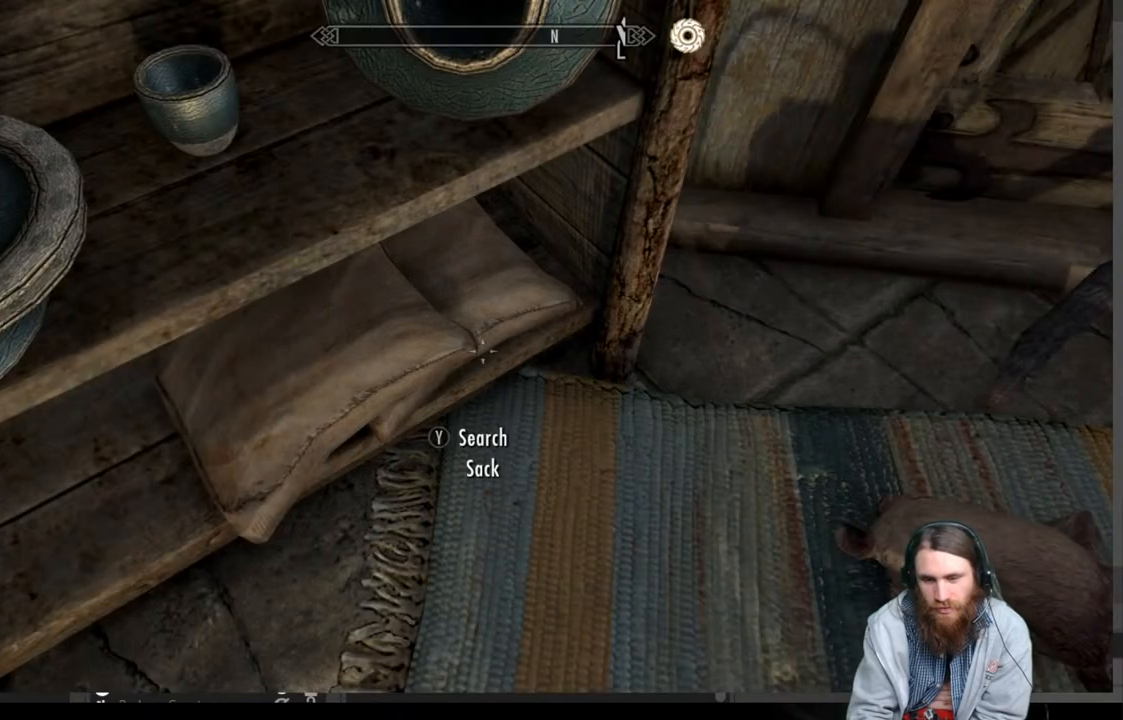
{"buttons": [], "left_stick": "center", "right_stick": "up-right", "events": [[167, "right_stick", "up-right"]]}
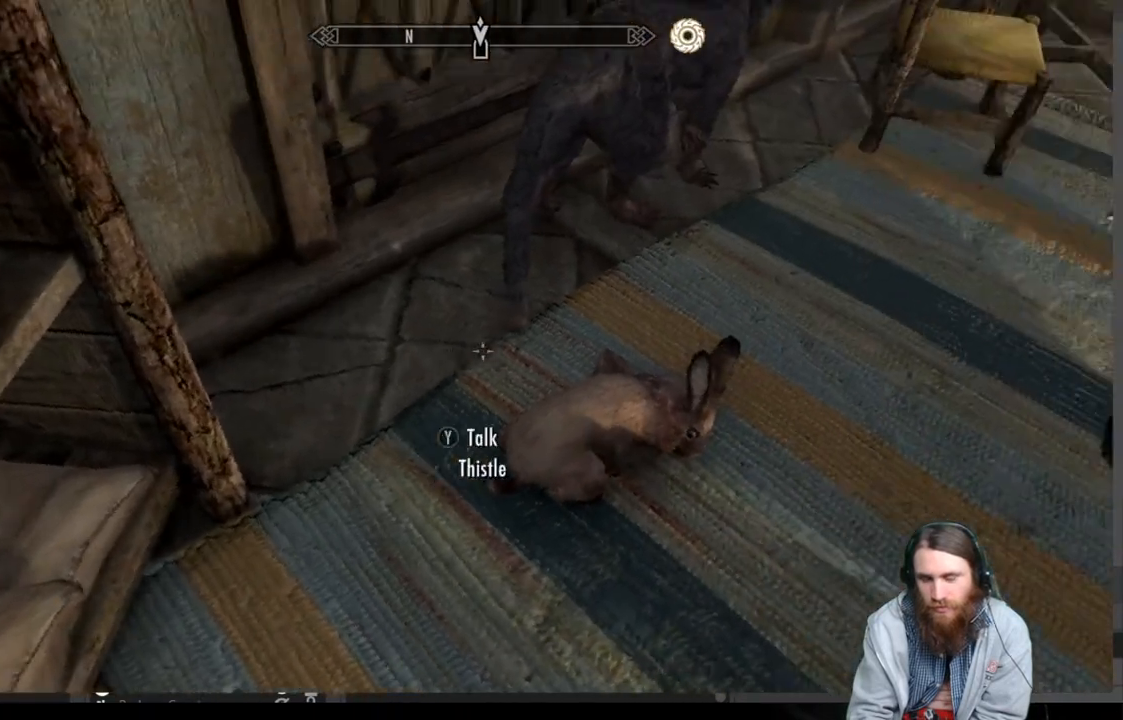
{"buttons": ["A"], "left_stick": "center", "right_stick": "center", "events": [[367, "right_stick", "center"], [450, "A", "down"]]}
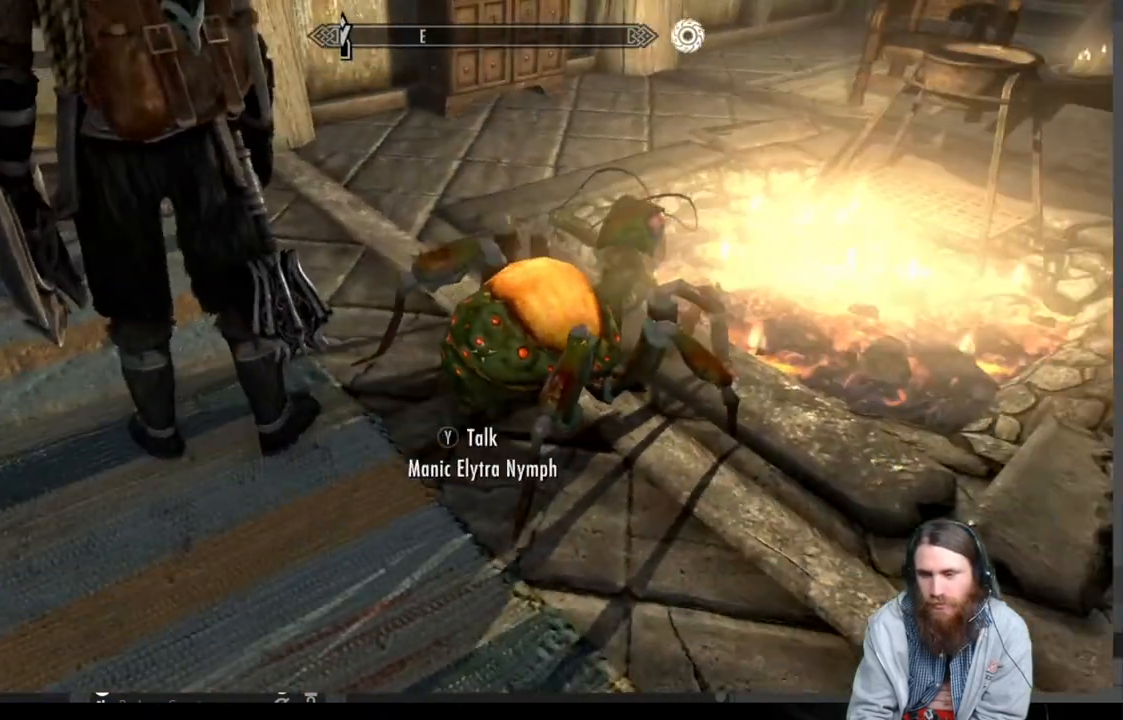
{"buttons": [], "left_stick": "up", "right_stick": "center", "events": [[17, "A", "up"], [50, "left_stick", "up"]]}
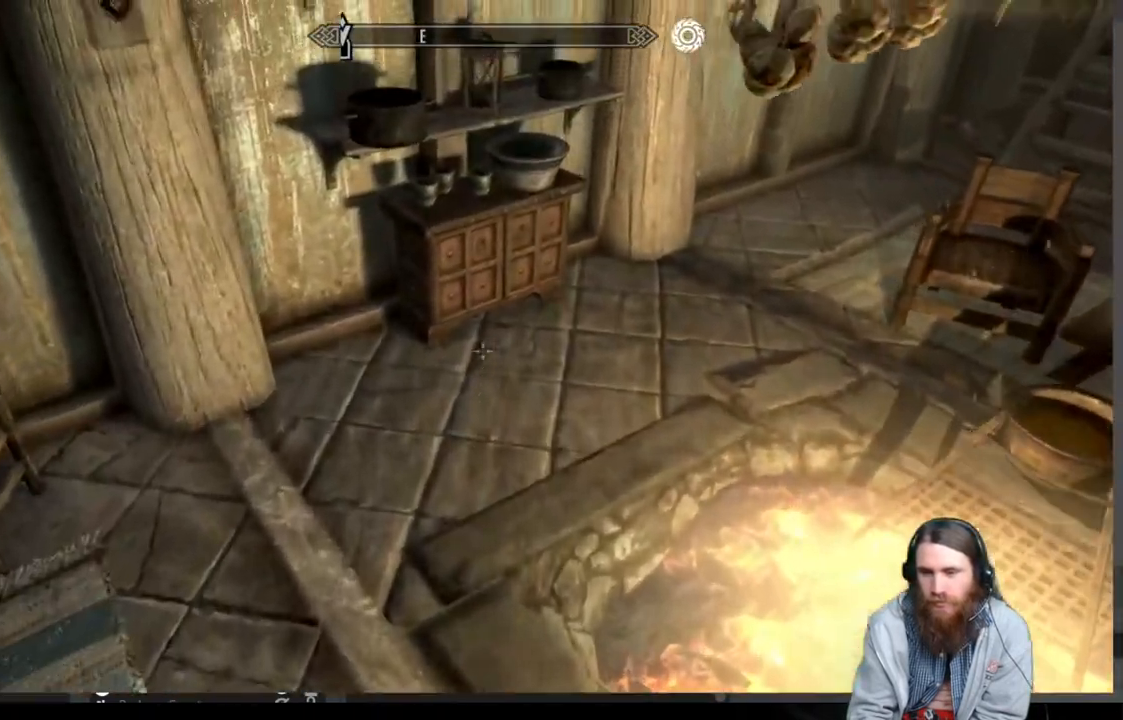
{"buttons": [], "left_stick": "up", "right_stick": "center", "events": [[17, "right_stick", "up"], [100, "right_stick", "center"]]}
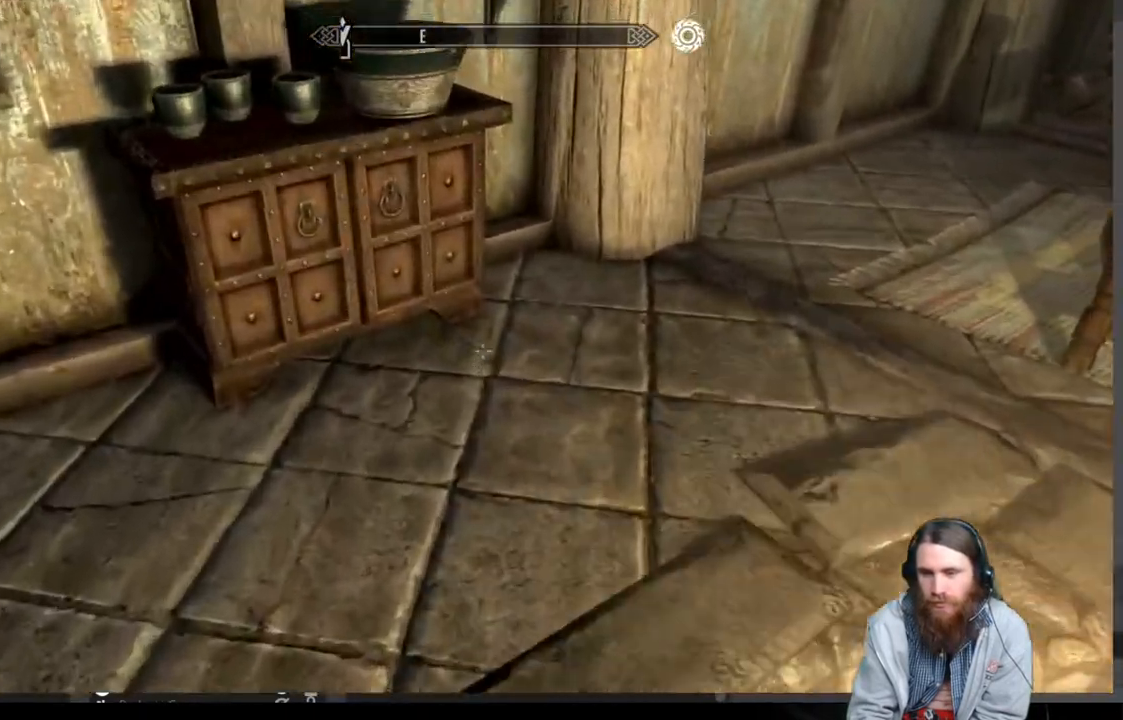
{"buttons": [], "left_stick": "center", "right_stick": "center", "events": [[100, "right_stick", "left"], [183, "left_stick", "center"], [217, "right_stick", "center"]]}
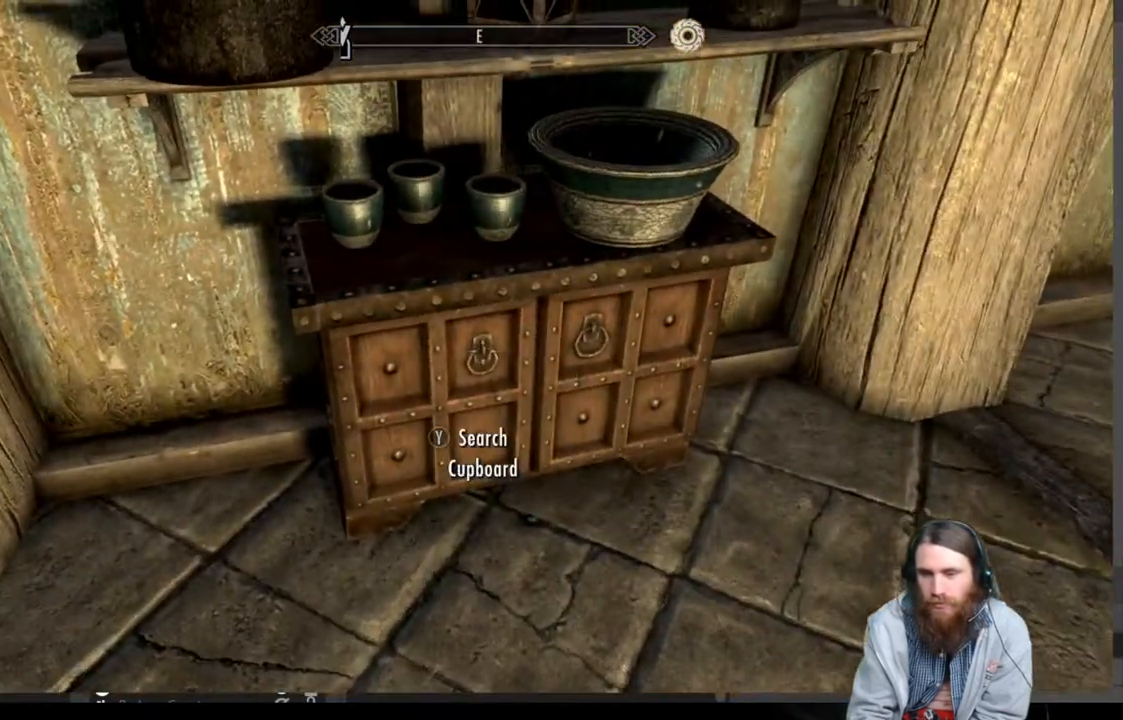
{"buttons": [], "left_stick": "center", "right_stick": "center", "events": [[200, "right_stick", "down"], [317, "right_stick", "center"]]}
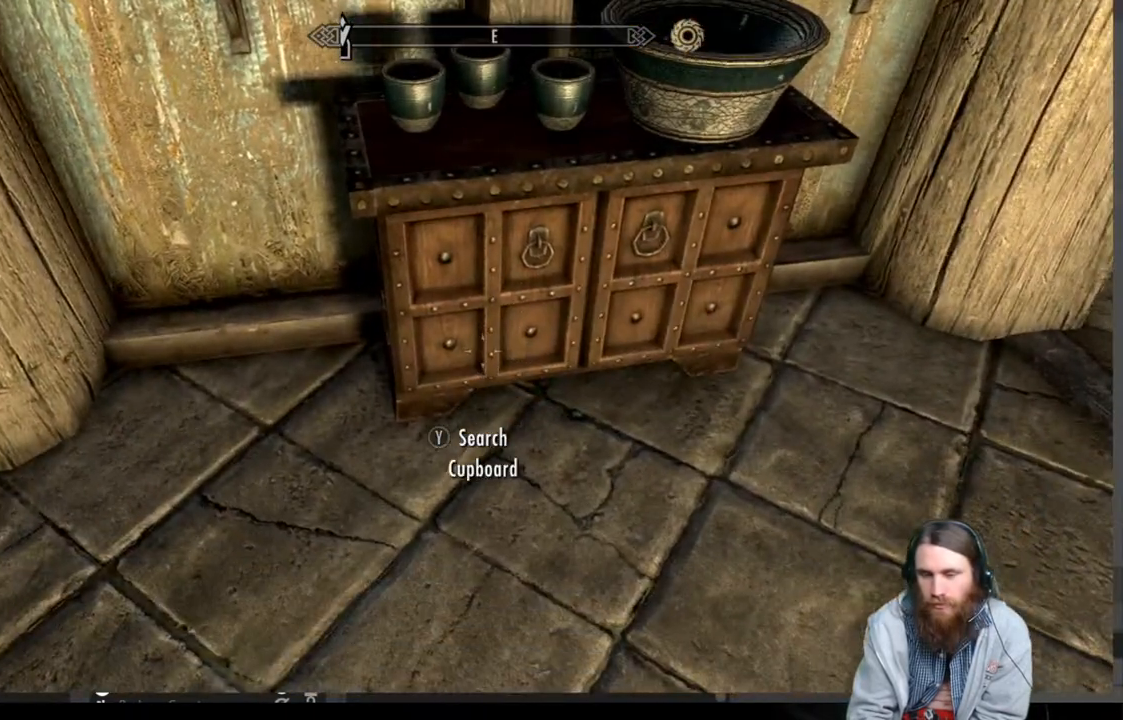
{"buttons": [], "left_stick": "center", "right_stick": "center", "events": [[17, "left_stick", "right"], [183, "left_stick", "center"], [383, "Y", "down"], [483, "Y", "up"]]}
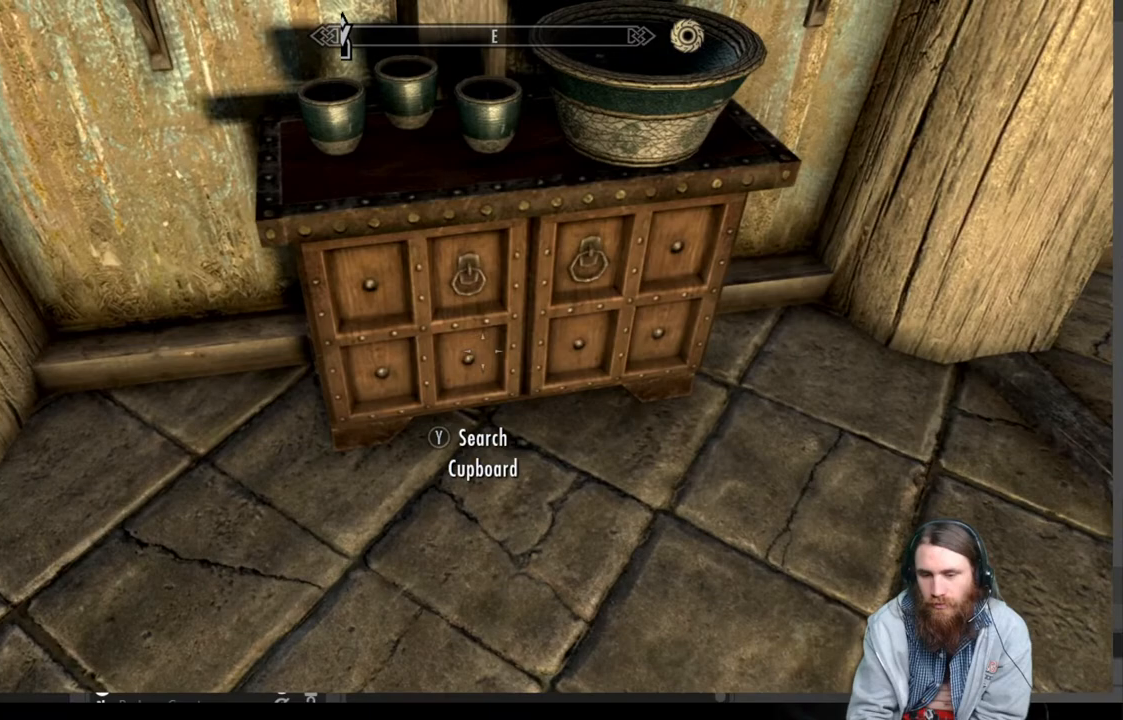
{"buttons": [], "left_stick": "center", "right_stick": "center", "events": []}
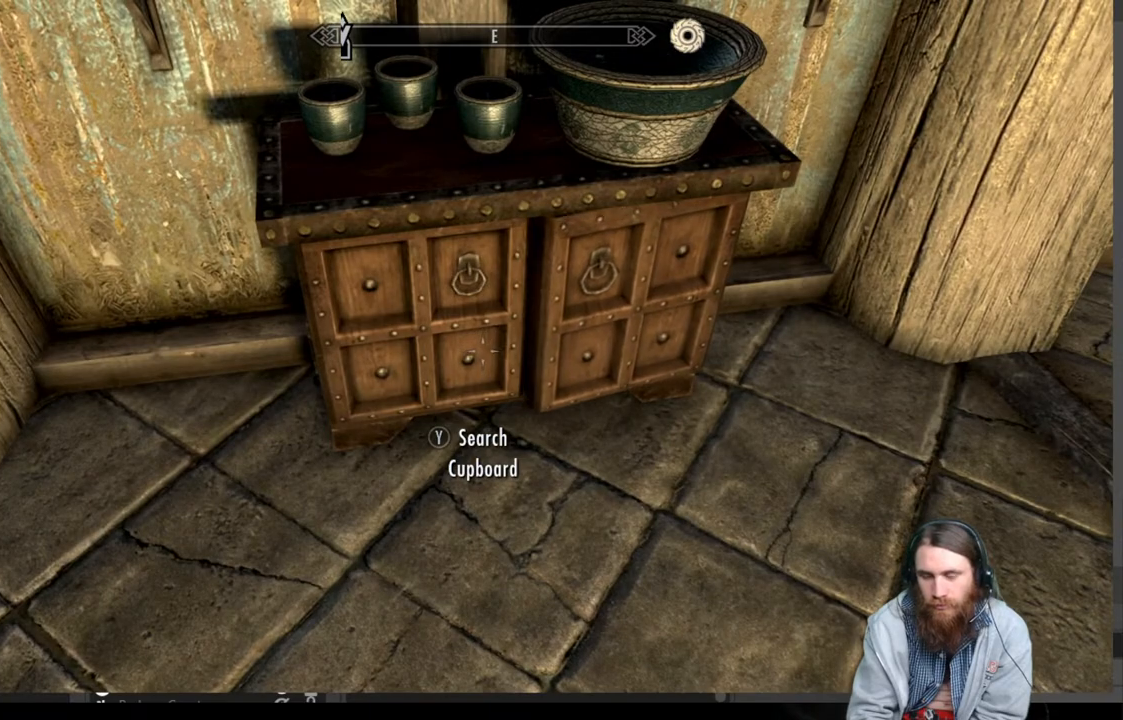
{"buttons": [], "left_stick": "center", "right_stick": "center", "events": []}
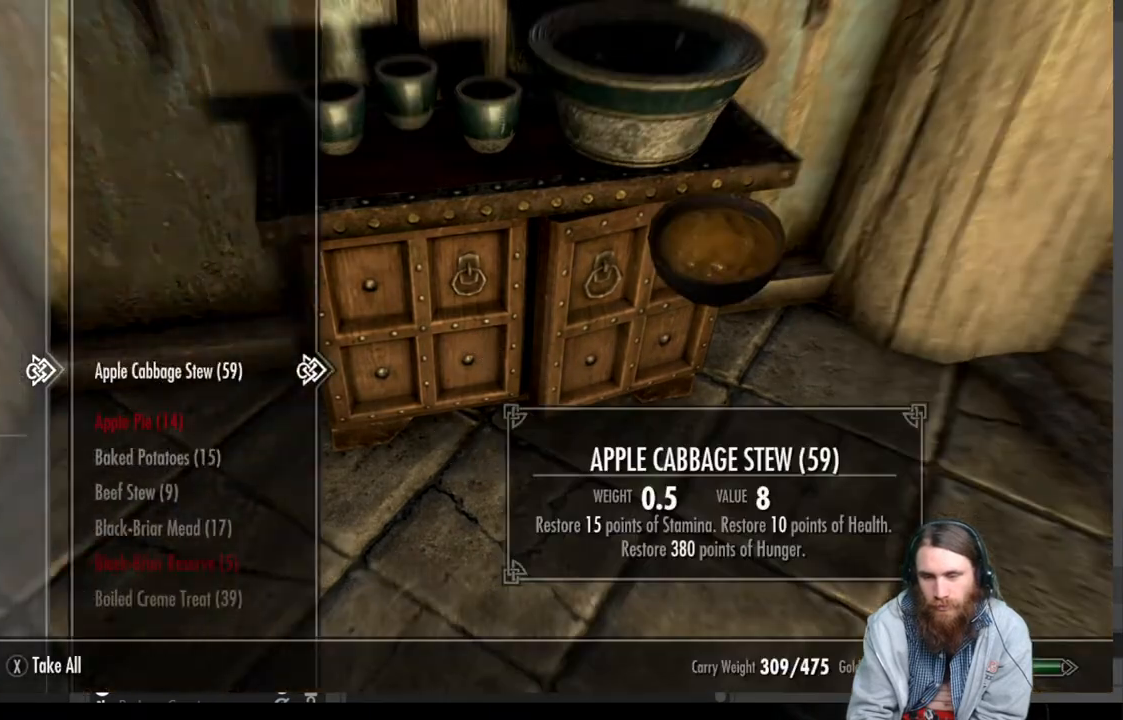
{"buttons": [], "left_stick": "center", "right_stick": "down-left", "events": [[267, "right_stick", "down-left"]]}
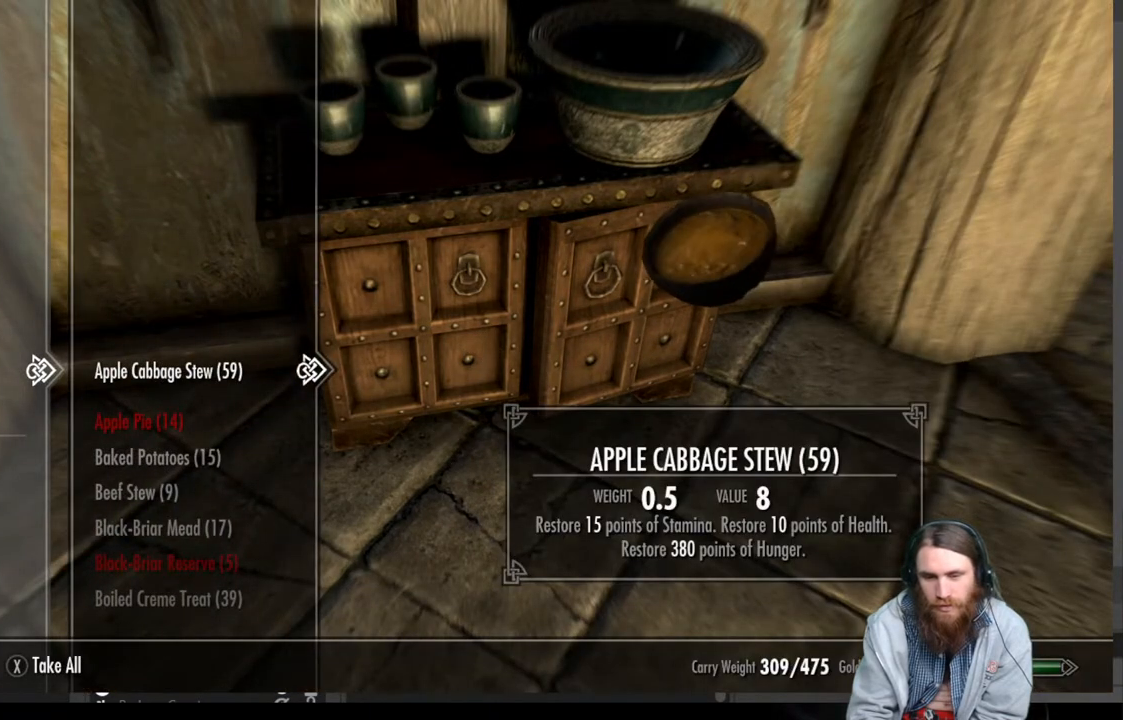
{"buttons": ["DPAD_LEFT"], "left_stick": "center", "right_stick": "center", "events": [[67, "right_stick", "center"], [433, "DPAD_LEFT", "down"]]}
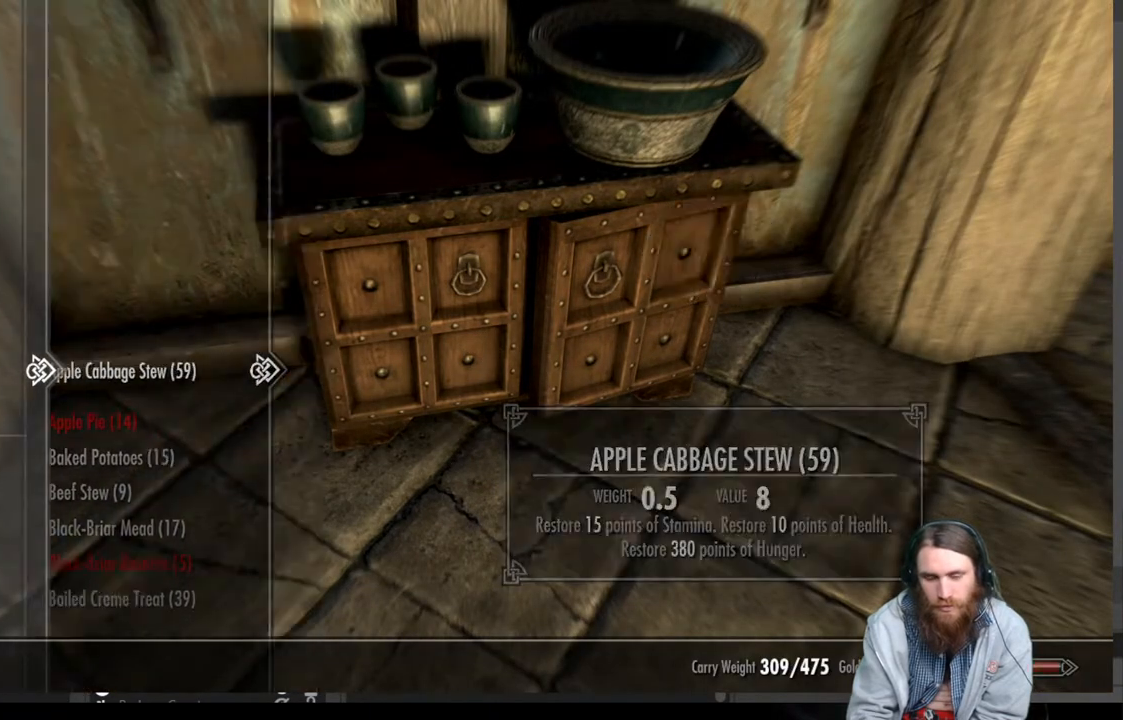
{"buttons": [], "left_stick": "center", "right_stick": "center", "events": [[50, "DPAD_LEFT", "up"], [217, "DPAD_DOWN", "down"], [350, "DPAD_DOWN", "up"]]}
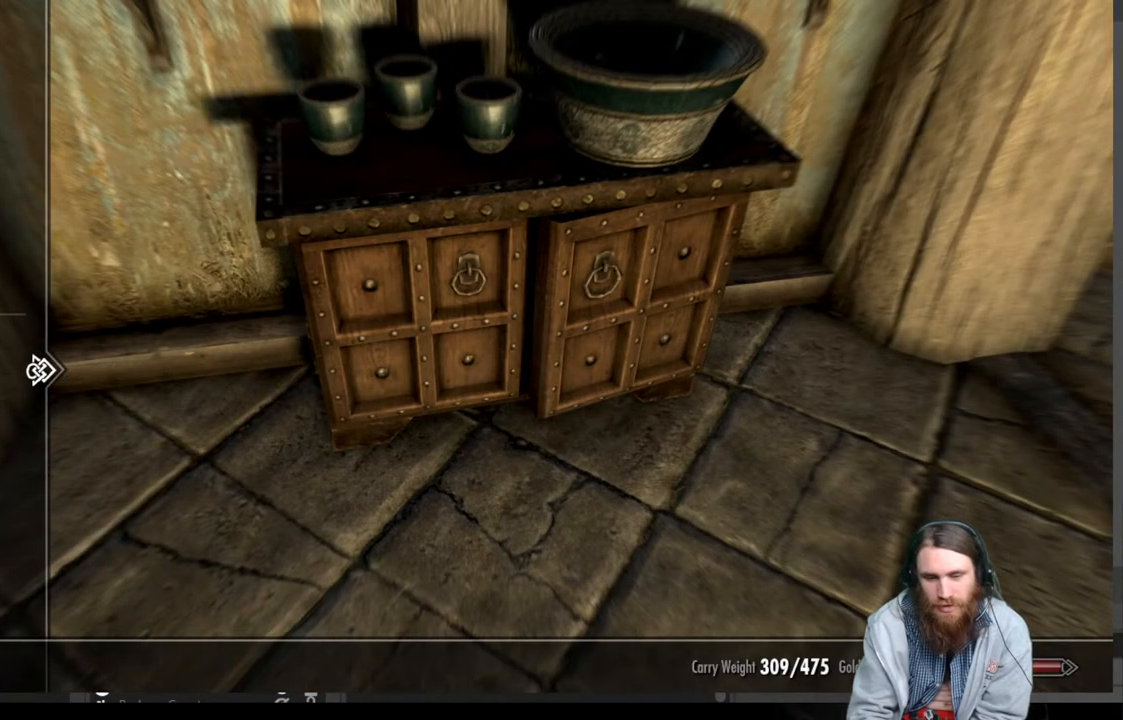
{"buttons": [], "left_stick": "center", "right_stick": "center", "events": [[50, "DPAD_DOWN", "down"], [467, "DPAD_DOWN", "up"]]}
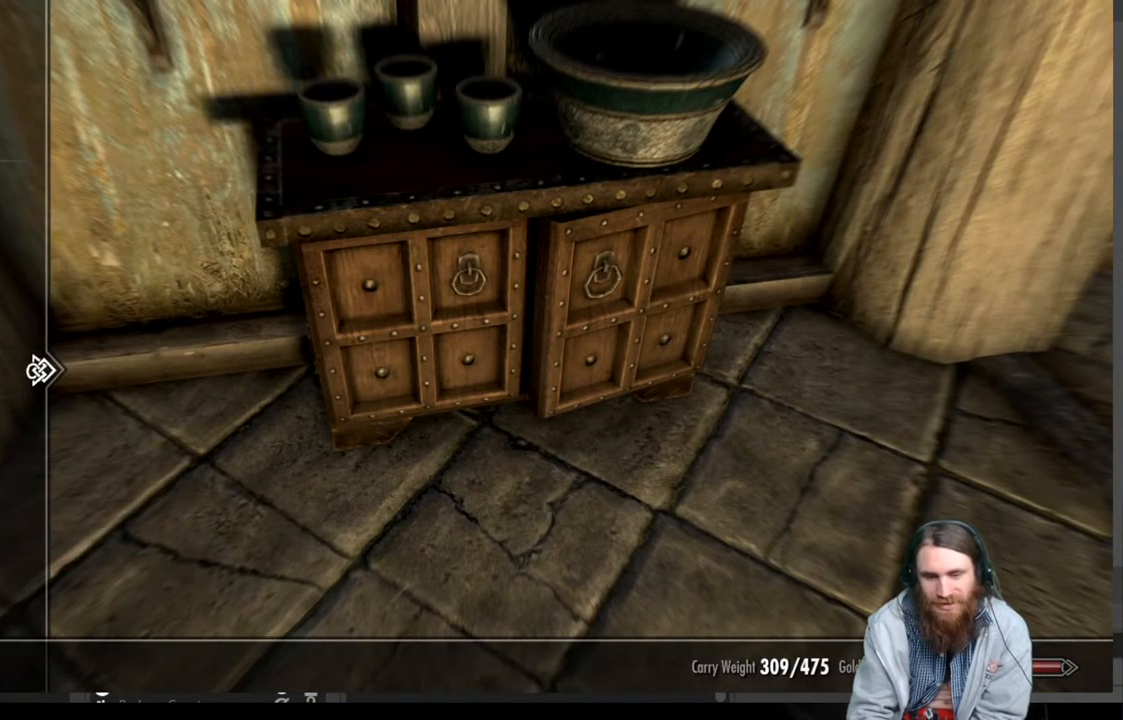
{"buttons": ["DPAD_RIGHT"], "left_stick": "center", "right_stick": "center", "events": [[200, "DPAD_DOWN", "down"], [317, "DPAD_DOWN", "up"], [450, "DPAD_RIGHT", "down"]]}
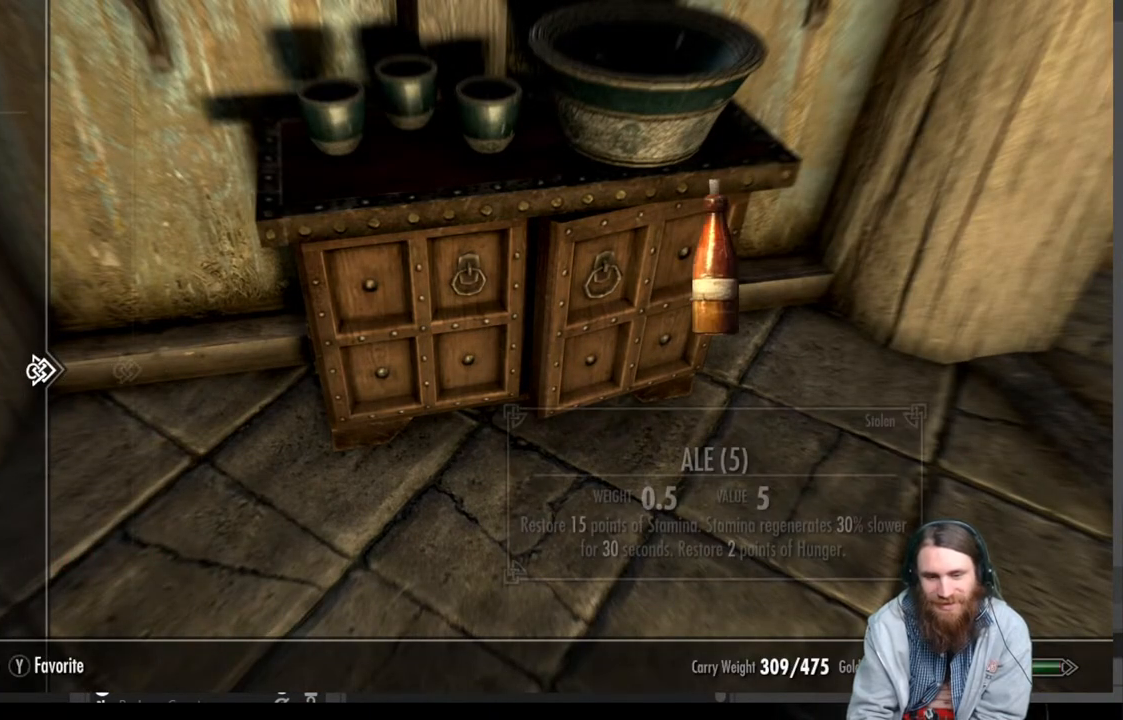
{"buttons": [], "left_stick": "center", "right_stick": "center", "events": [[100, "DPAD_RIGHT", "up"]]}
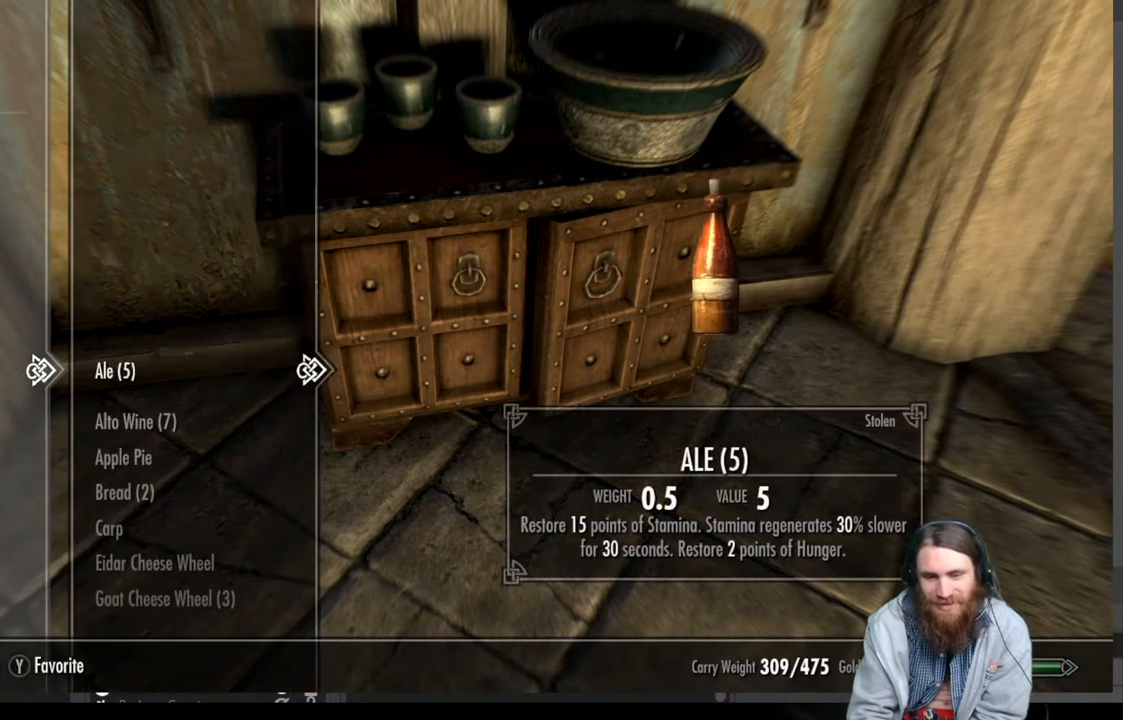
{"buttons": [], "left_stick": "center", "right_stick": "center", "events": []}
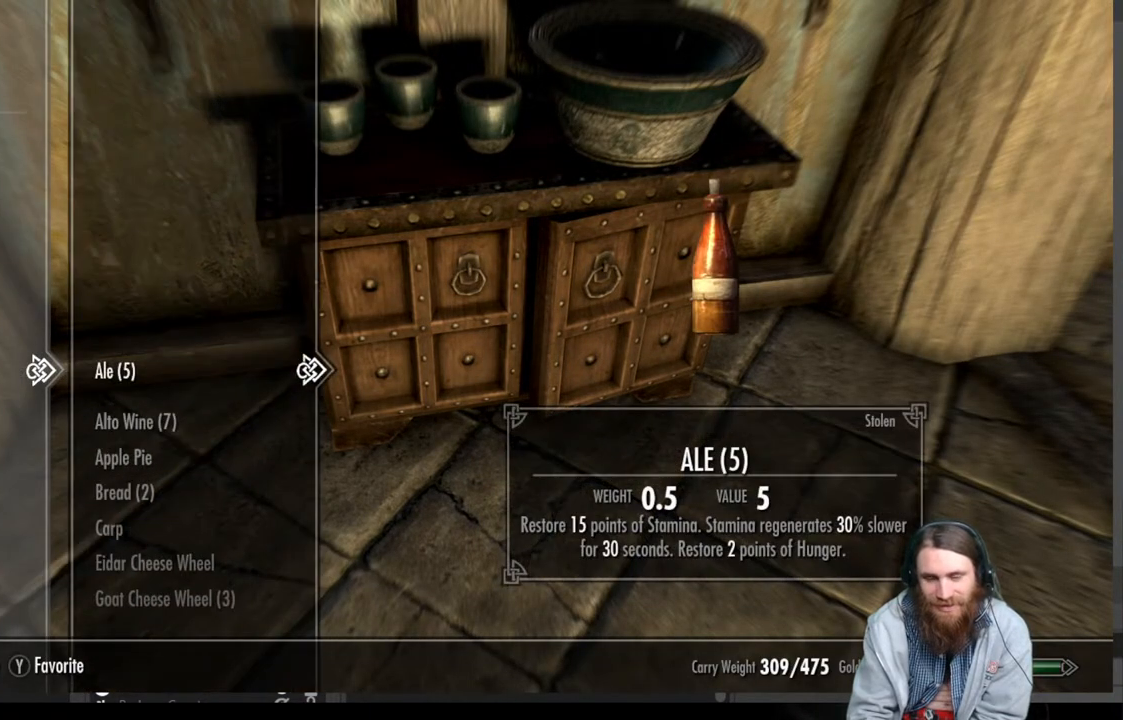
{"buttons": [], "left_stick": "center", "right_stick": "center", "events": []}
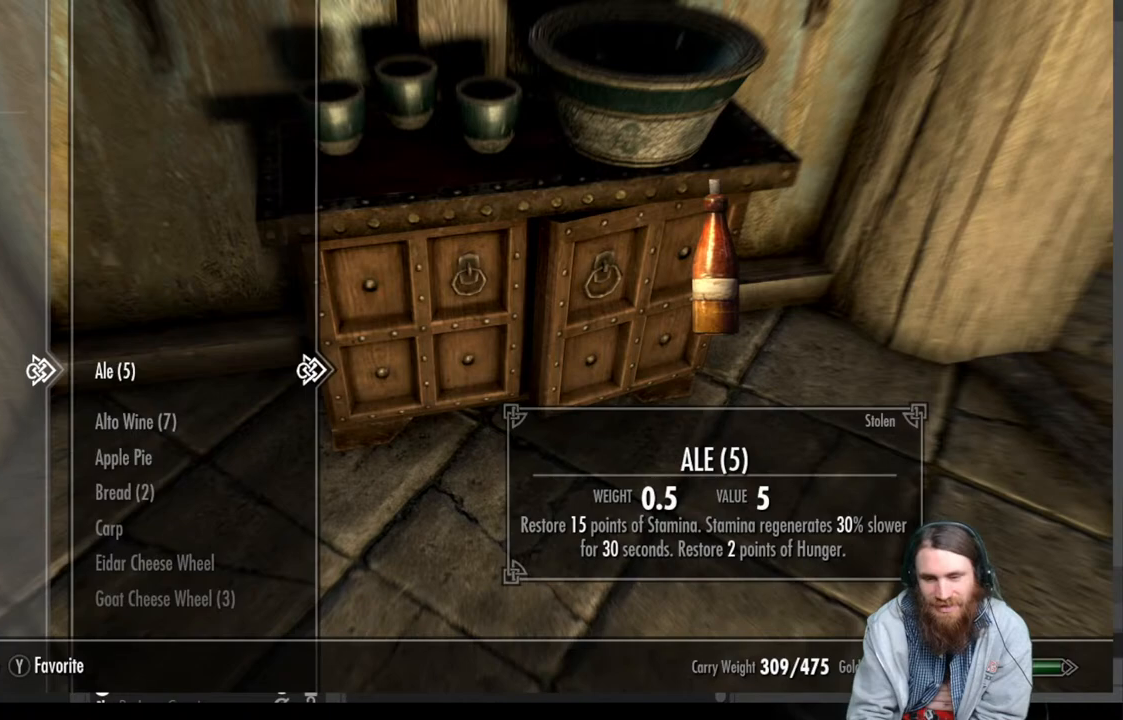
{"buttons": [], "left_stick": "center", "right_stick": "center", "events": []}